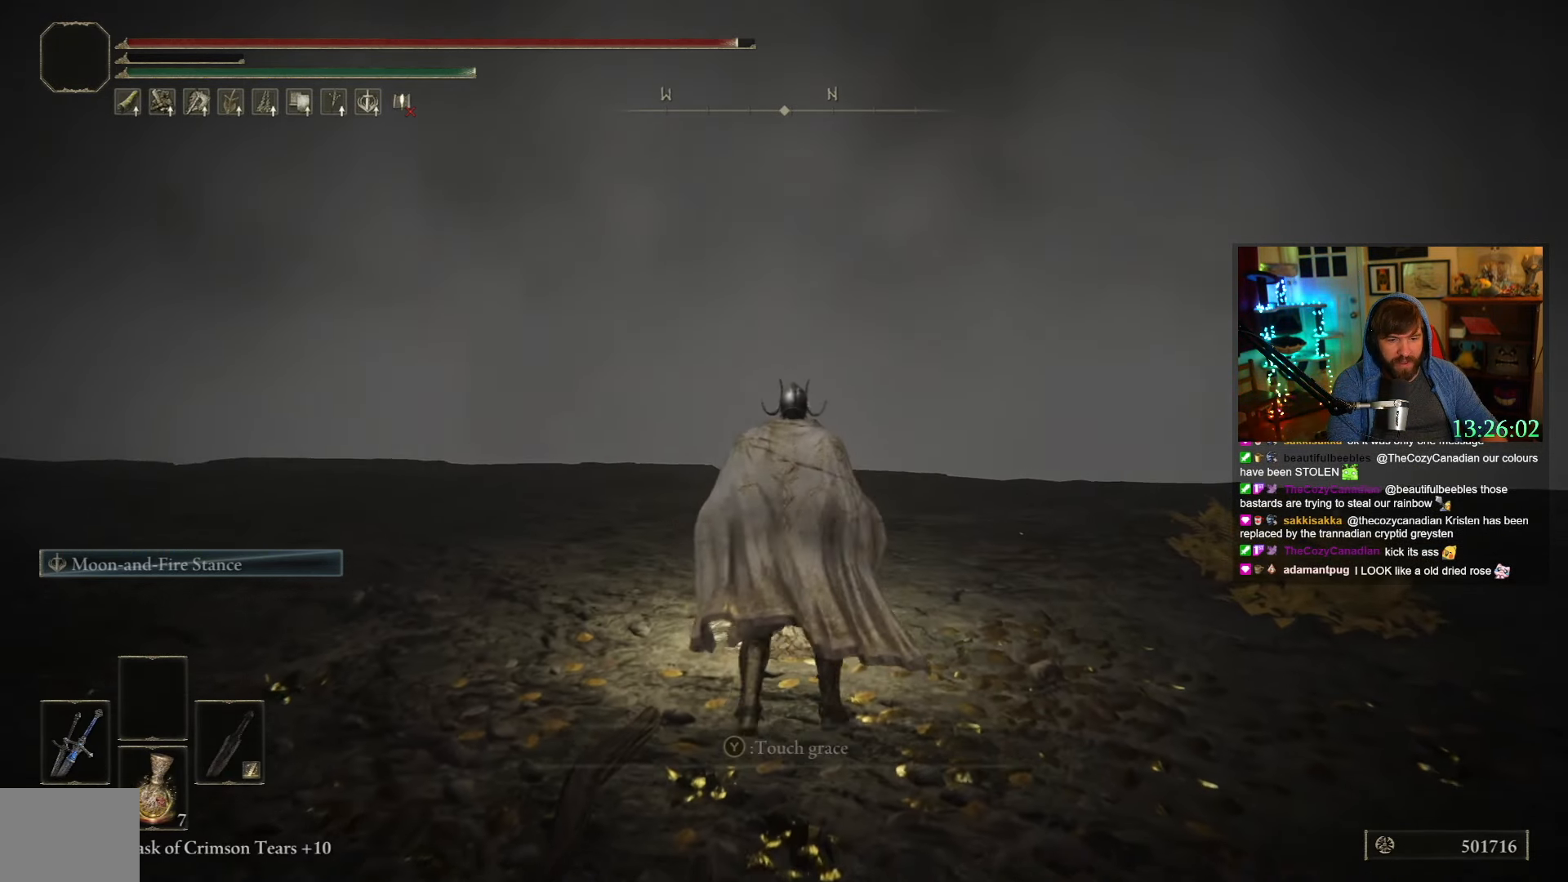
Gameplay with a controller (Xbox layout); each line is a JSON object with the inputs held at the frame after it. "events" lists button and stick changes between this image and that frame as [ms after this image, input, new state], when the widget could be followed in between.
{"buttons": [], "left_stick": "up", "right_stick": "center", "events": [[50, "Y", "down"], [150, "Y", "up"], [400, "left_stick", "up"]]}
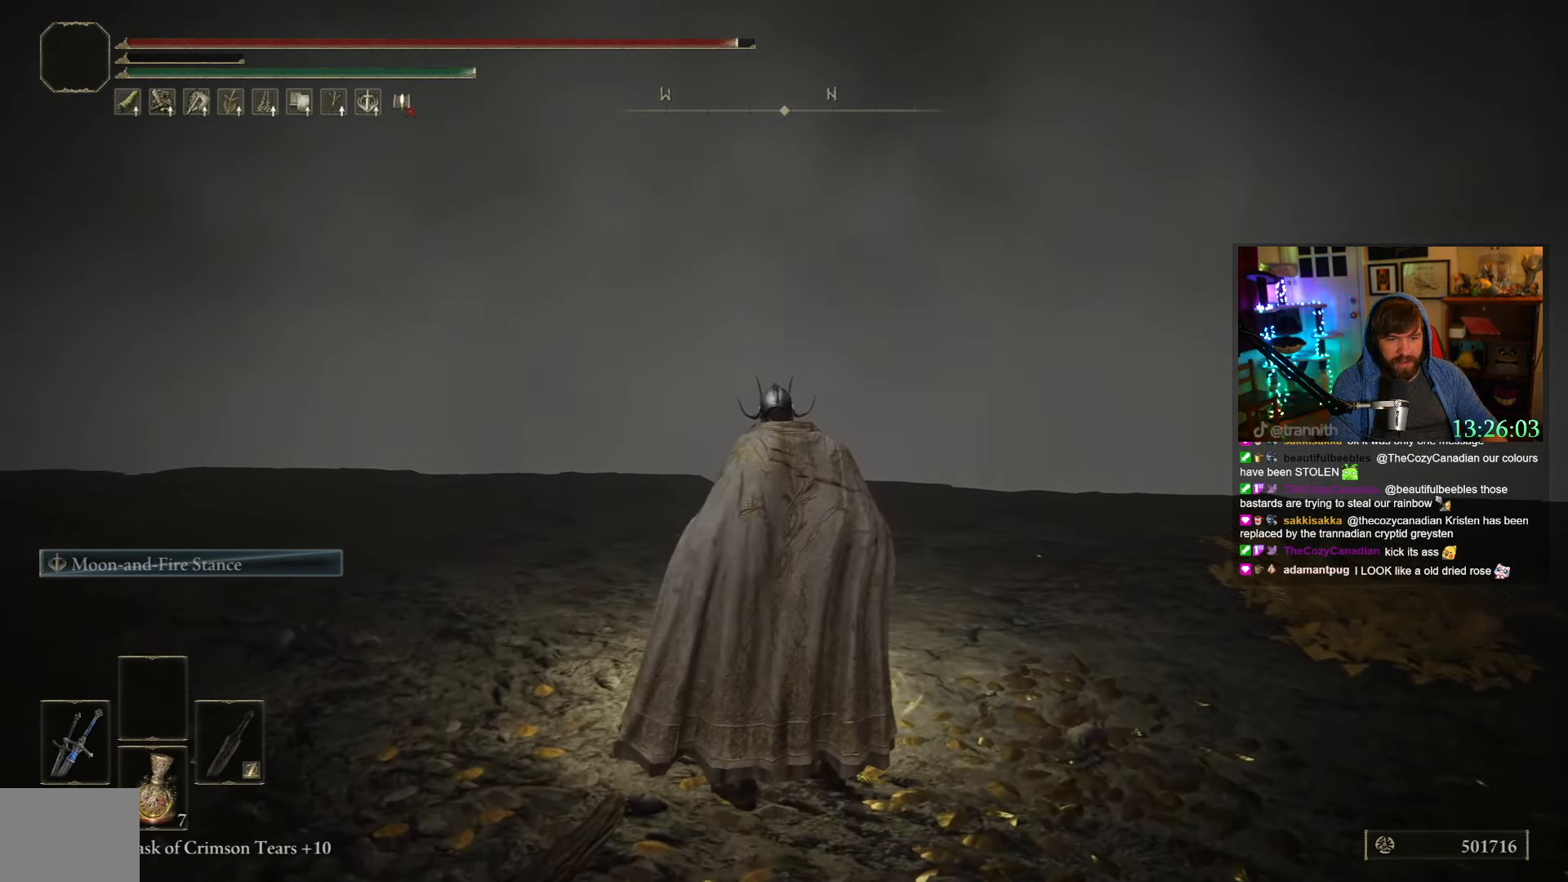
{"buttons": [], "left_stick": "center", "right_stick": "right", "events": [[17, "left_stick", "center"], [17, "right_stick", "right"]]}
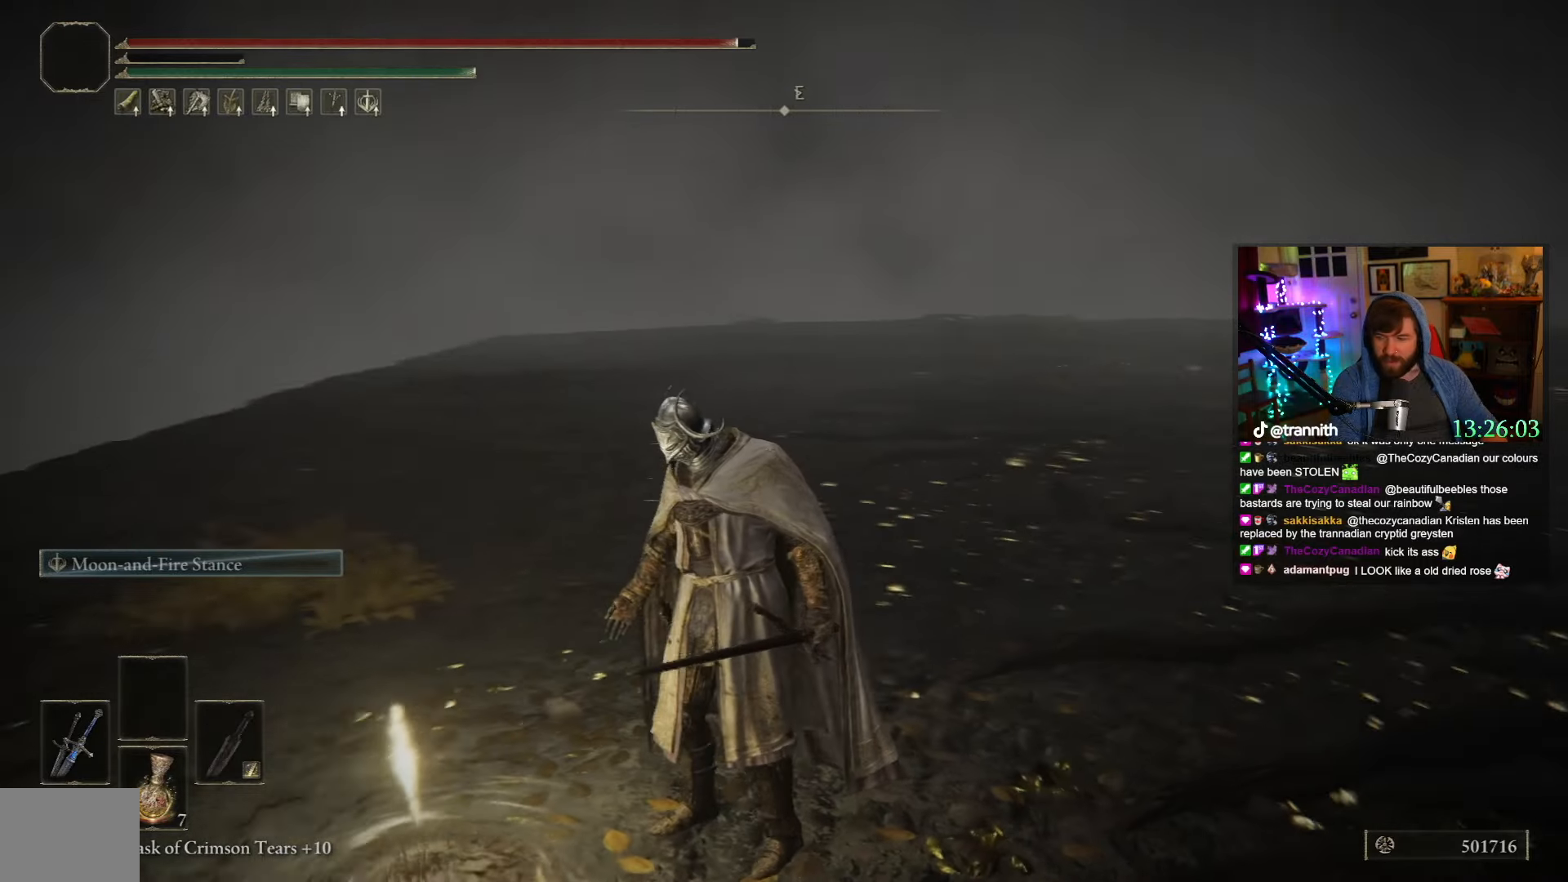
{"buttons": [], "left_stick": "center", "right_stick": "center", "events": [[100, "right_stick", "center"]]}
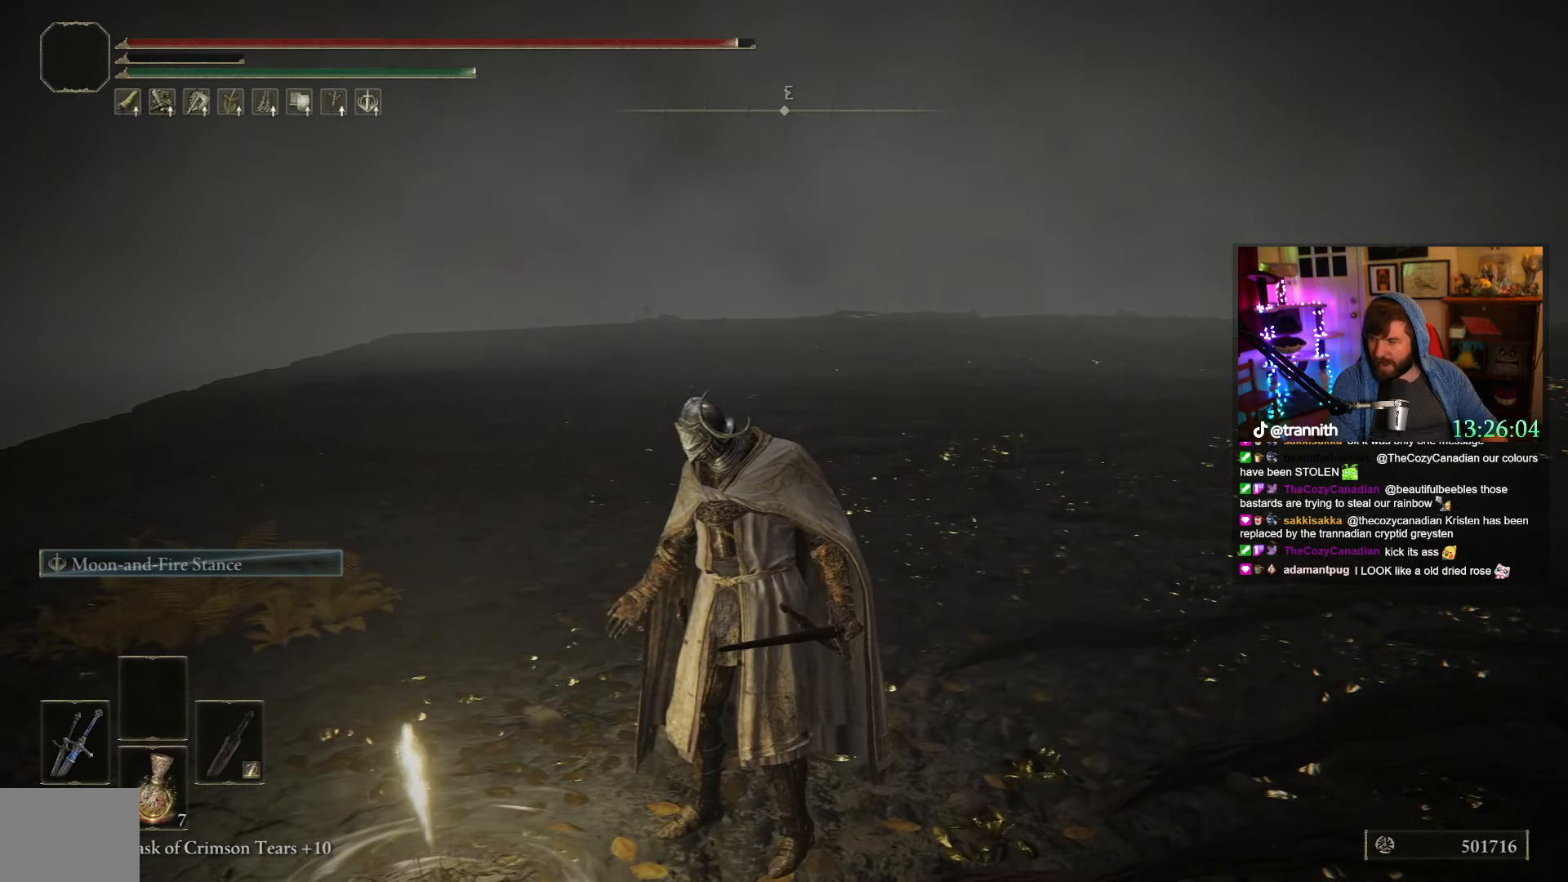
{"buttons": [], "left_stick": "center", "right_stick": "center", "events": []}
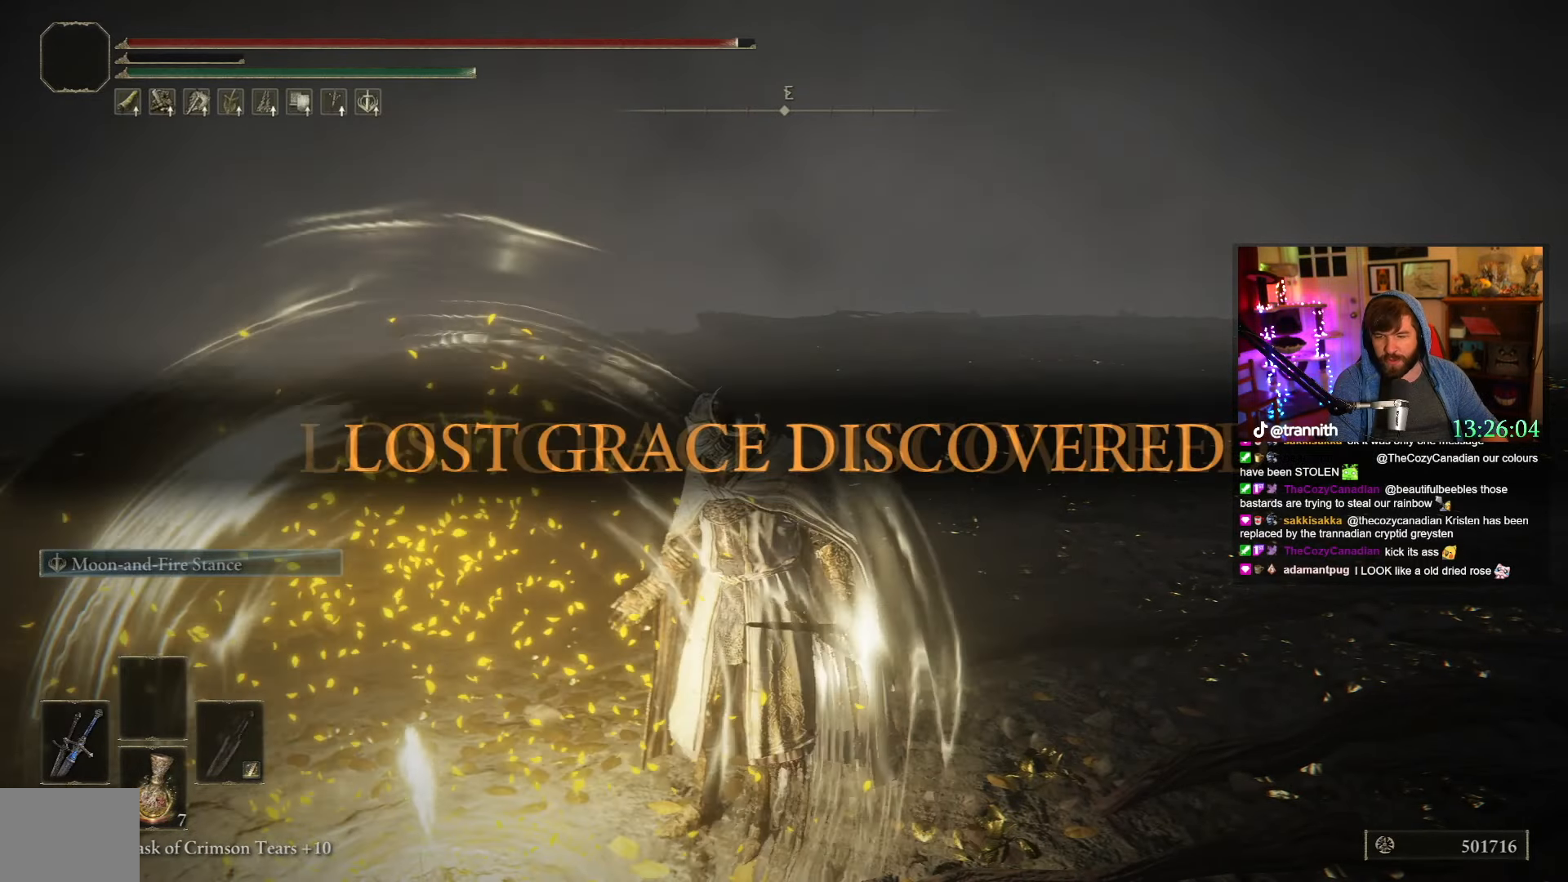
{"buttons": ["Y"], "left_stick": "down-left", "right_stick": "center", "events": [[400, "left_stick", "down-left"], [500, "Y", "down"]]}
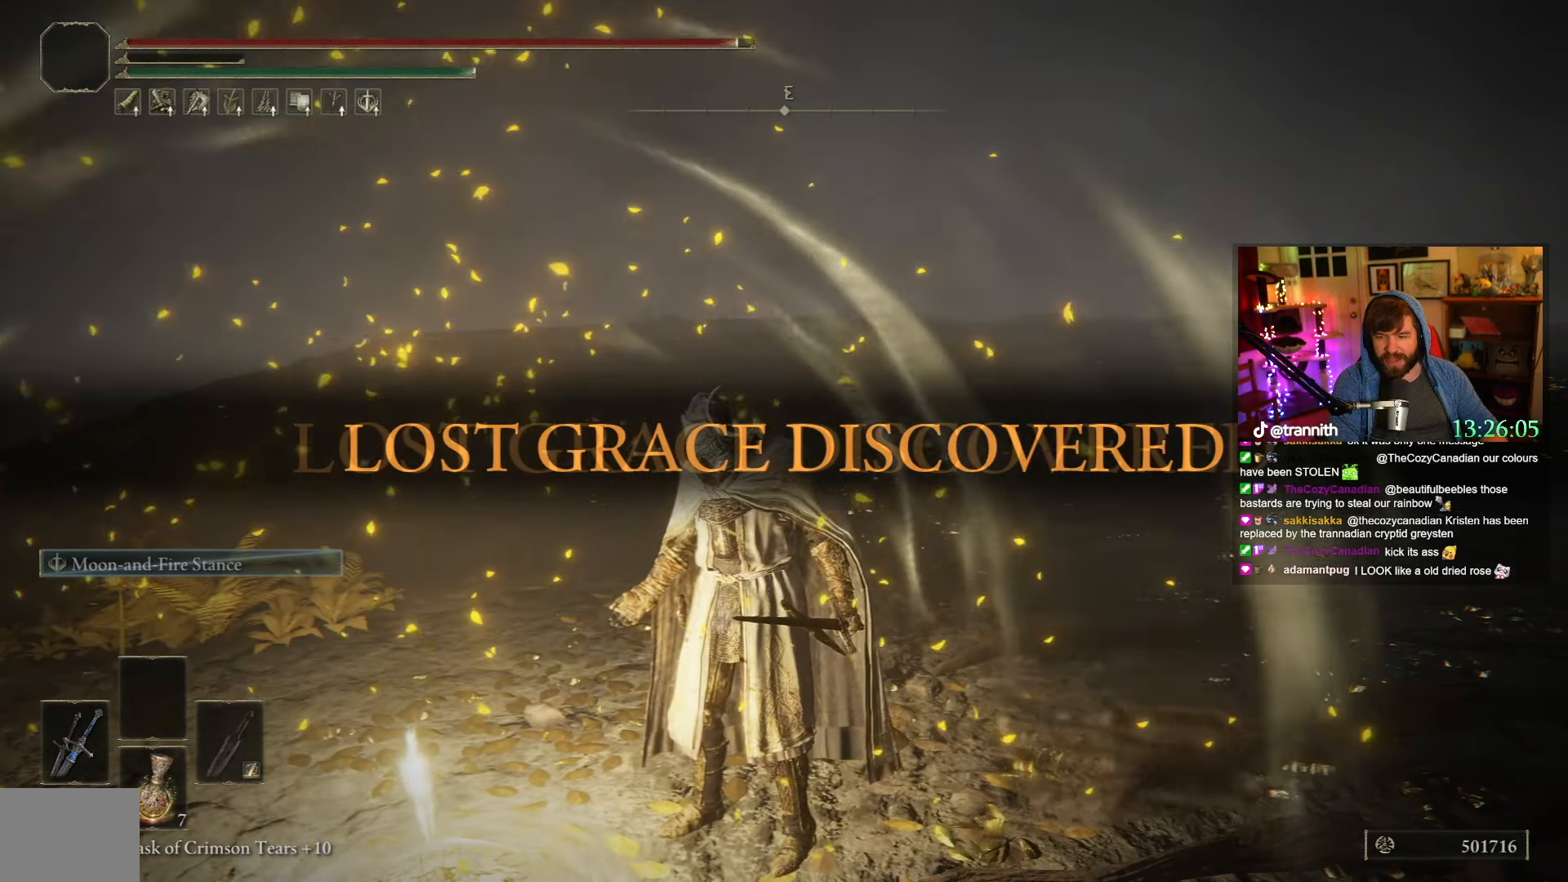
{"buttons": ["Y"], "left_stick": "down-left", "right_stick": "center", "events": [[67, "Y", "up"], [150, "Y", "down"], [250, "Y", "up"], [317, "Y", "down"], [400, "Y", "up"], [500, "Y", "down"]]}
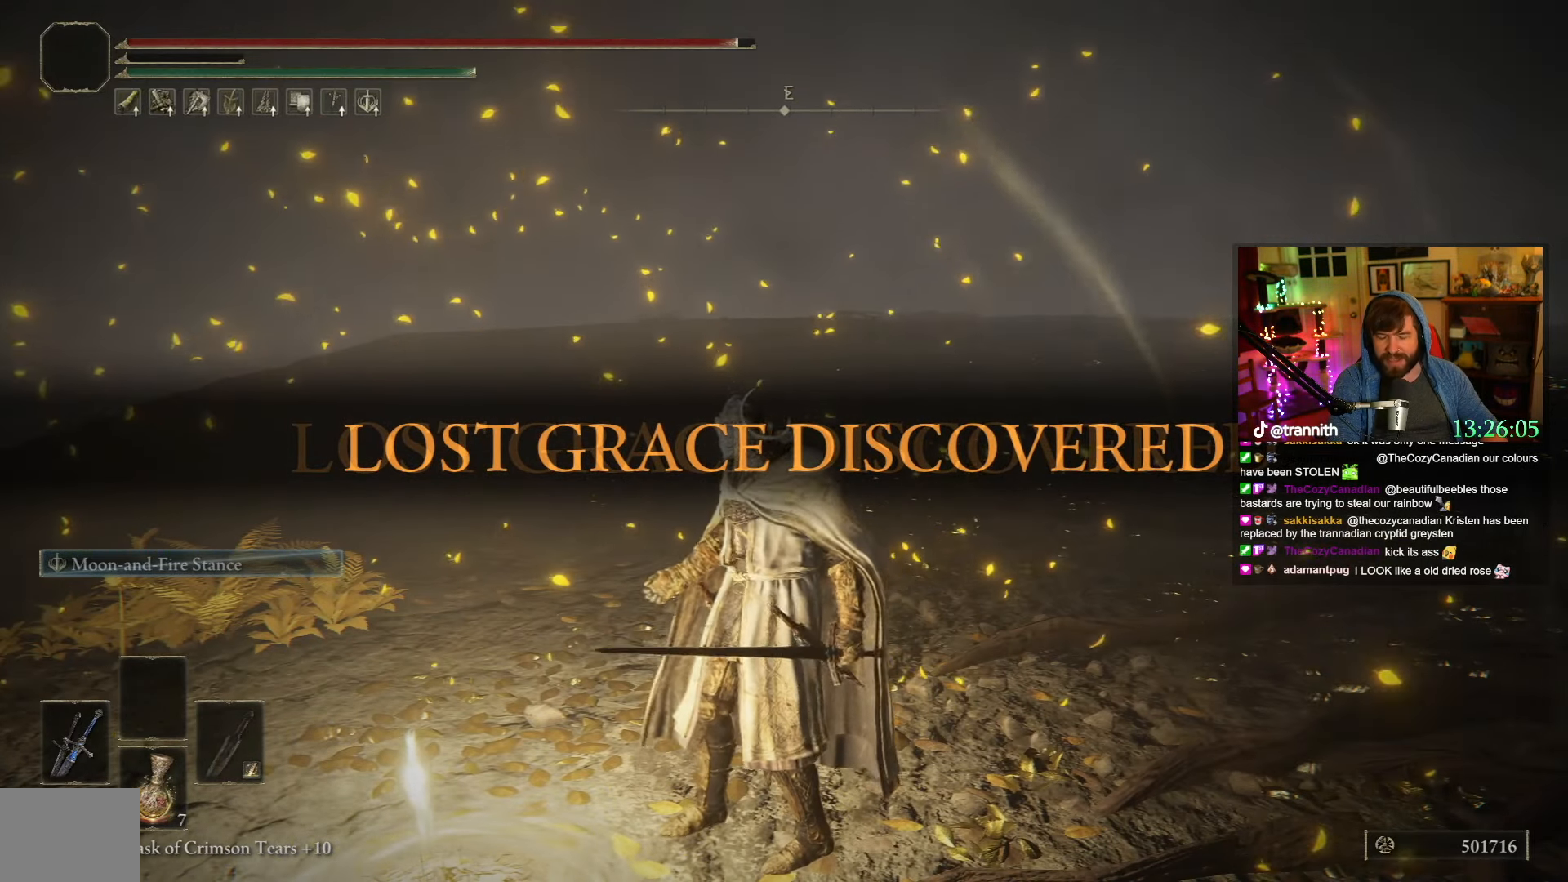
{"buttons": ["Y"], "left_stick": "down-left", "right_stick": "center", "events": [[67, "Y", "up"], [150, "Y", "down"], [250, "Y", "up"], [300, "Y", "down"], [400, "Y", "up"], [467, "Y", "down"]]}
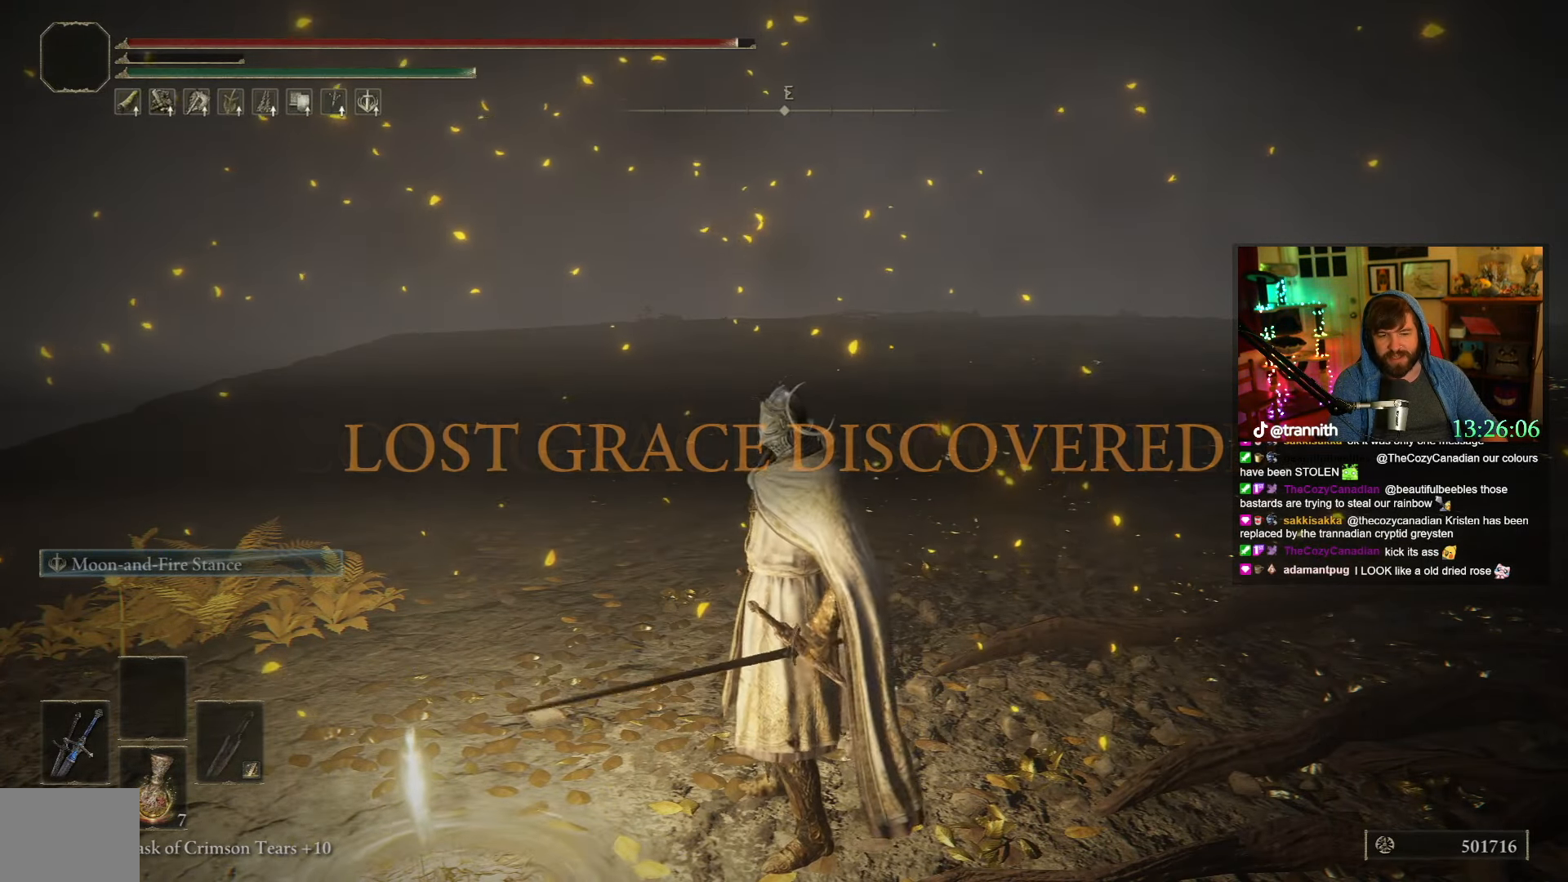
{"buttons": [], "left_stick": "center", "right_stick": "center", "events": [[50, "Y", "up"], [117, "Y", "down"], [200, "Y", "up"], [467, "left_stick", "center"]]}
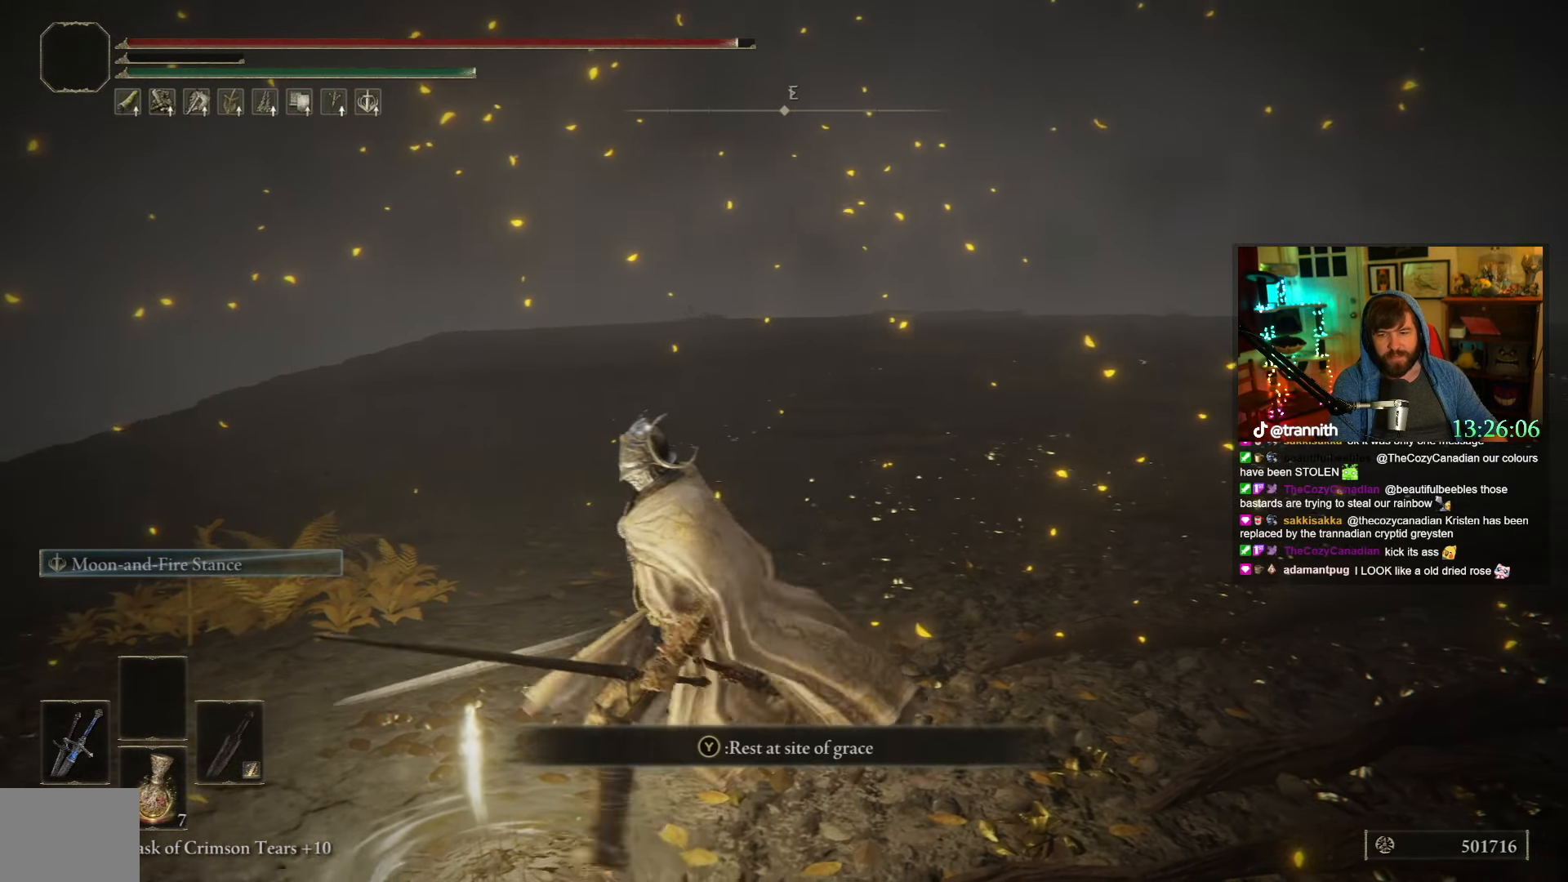
{"buttons": [], "left_stick": "center", "right_stick": "center", "events": [[150, "Y", "down"], [267, "Y", "up"]]}
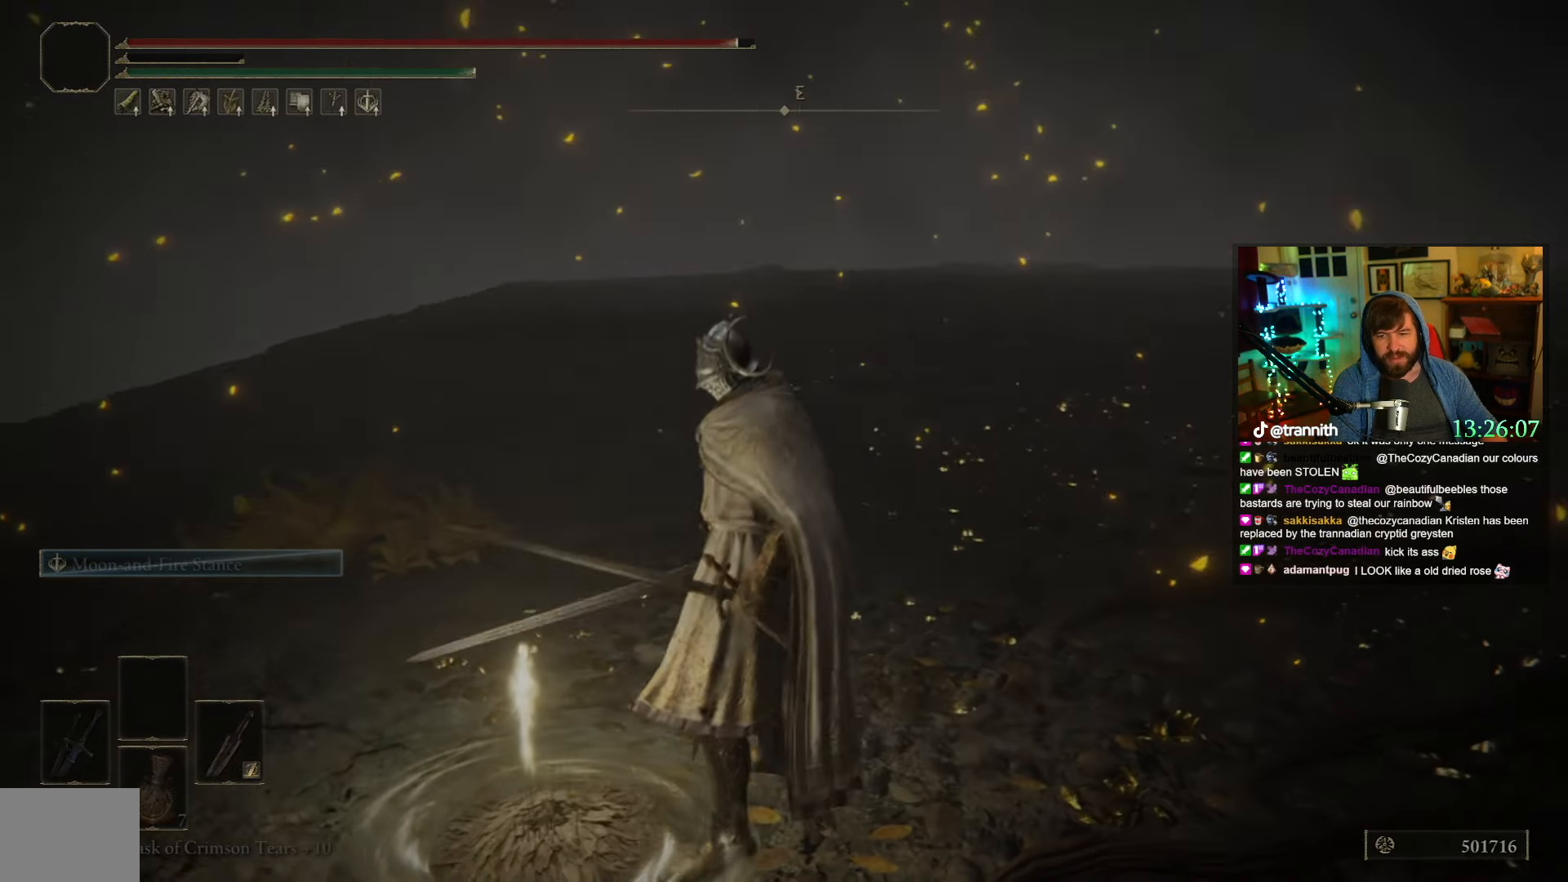
{"buttons": [], "left_stick": "center", "right_stick": "center", "events": []}
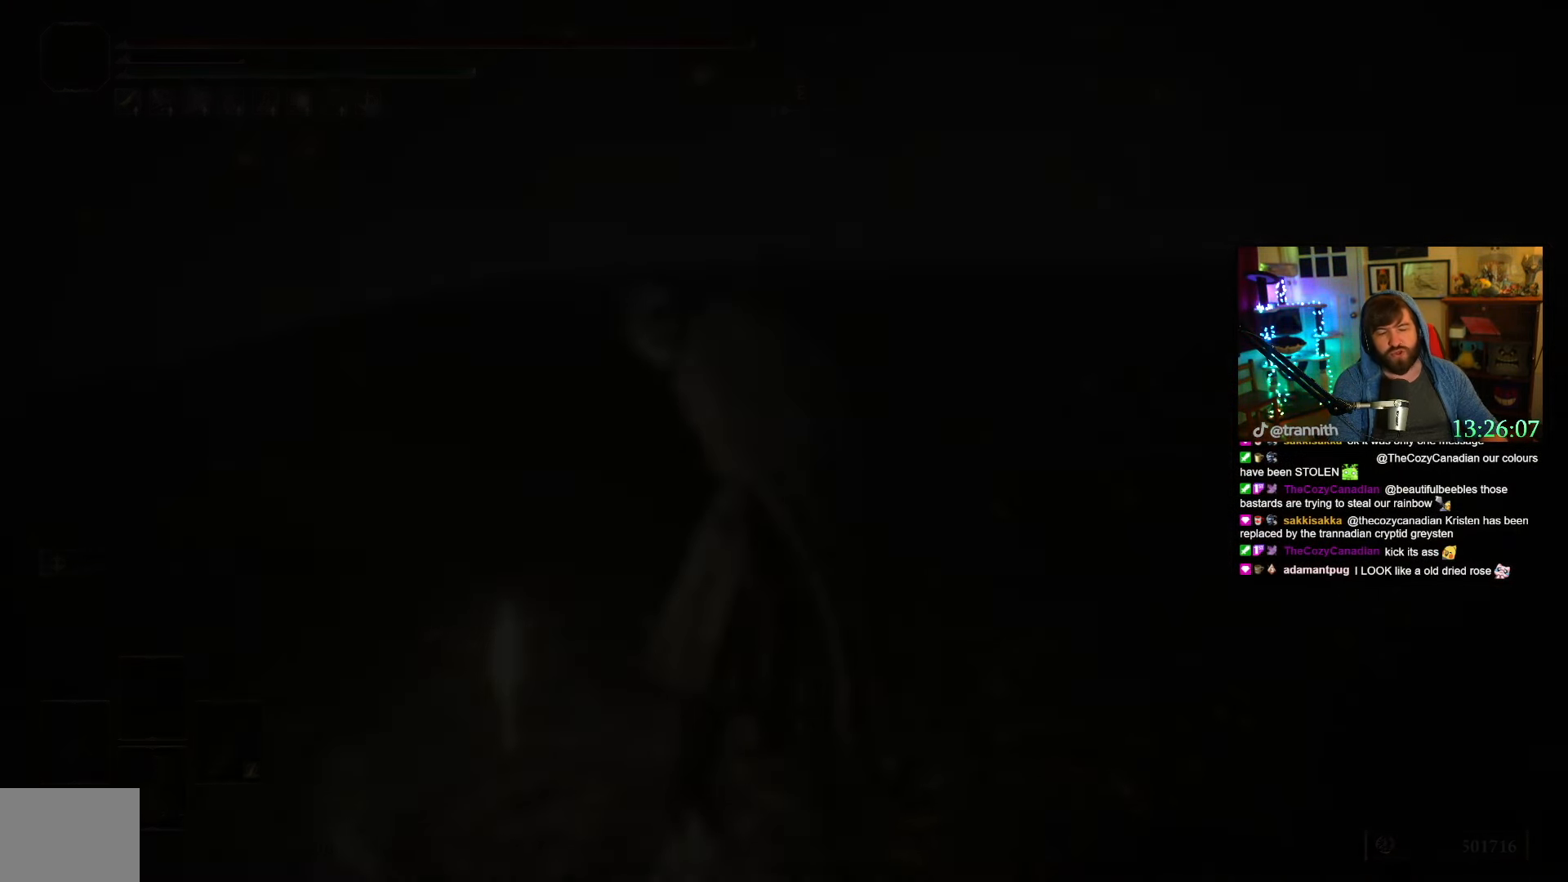
{"buttons": [], "left_stick": "center", "right_stick": "center", "events": []}
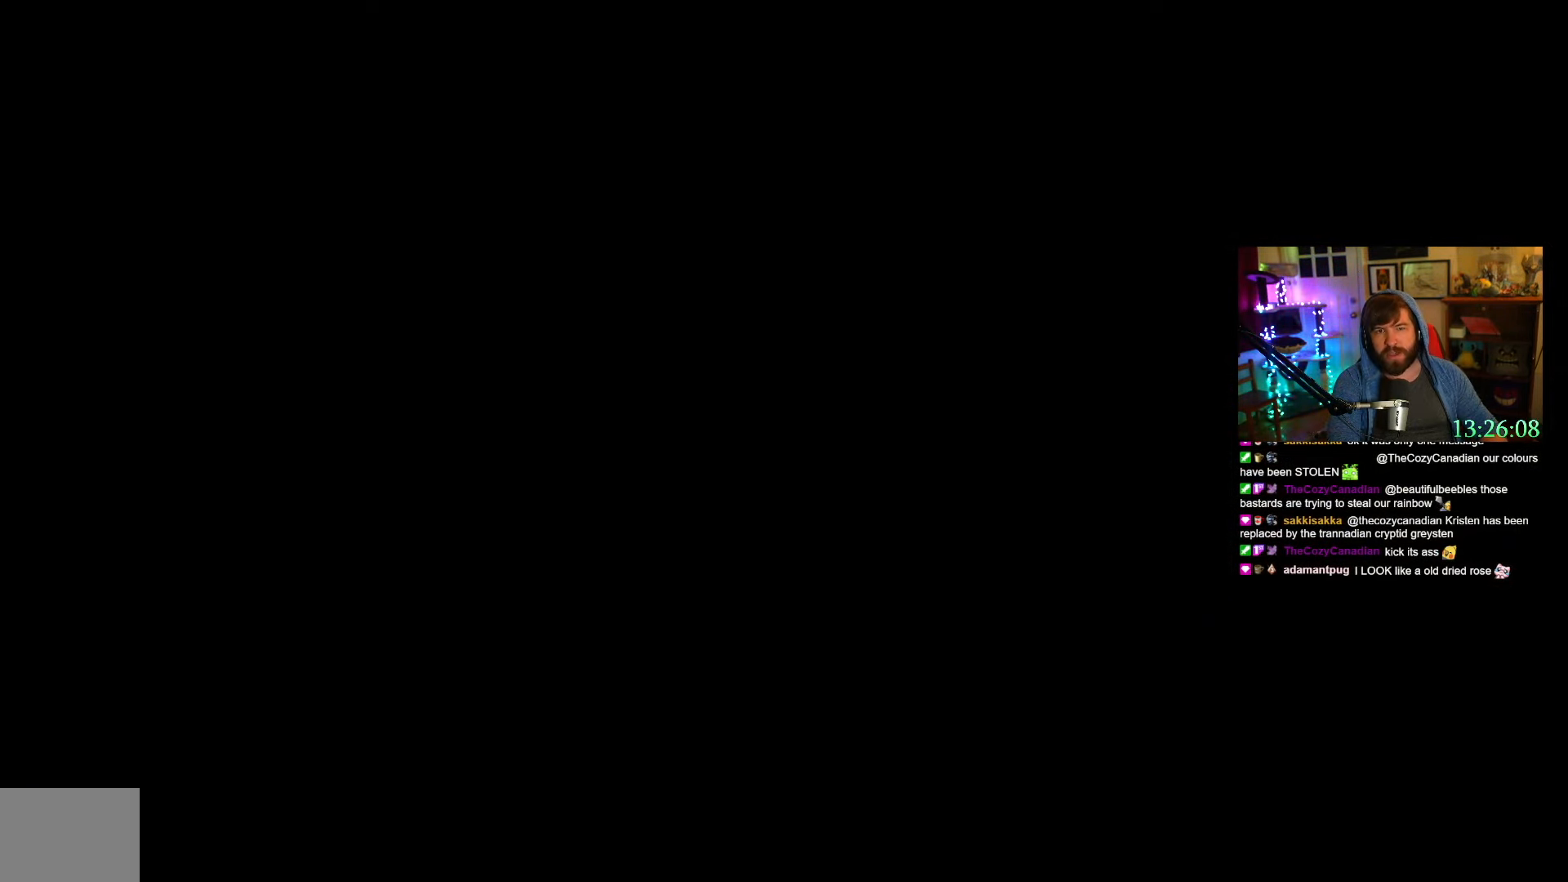
{"buttons": [], "left_stick": "center", "right_stick": "center", "events": []}
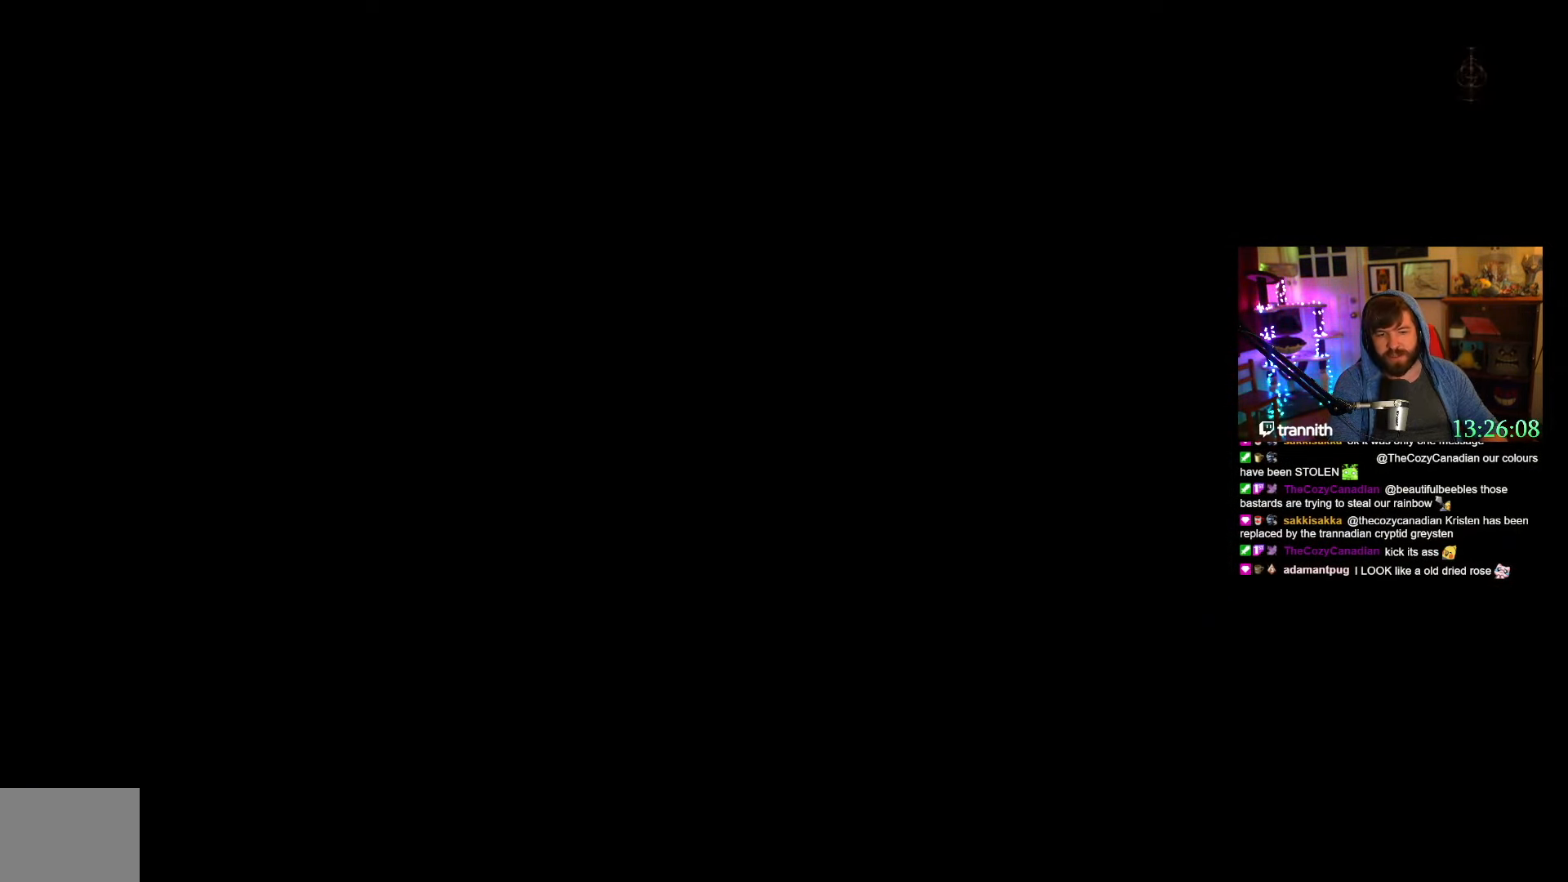
{"buttons": [], "left_stick": "center", "right_stick": "center", "events": []}